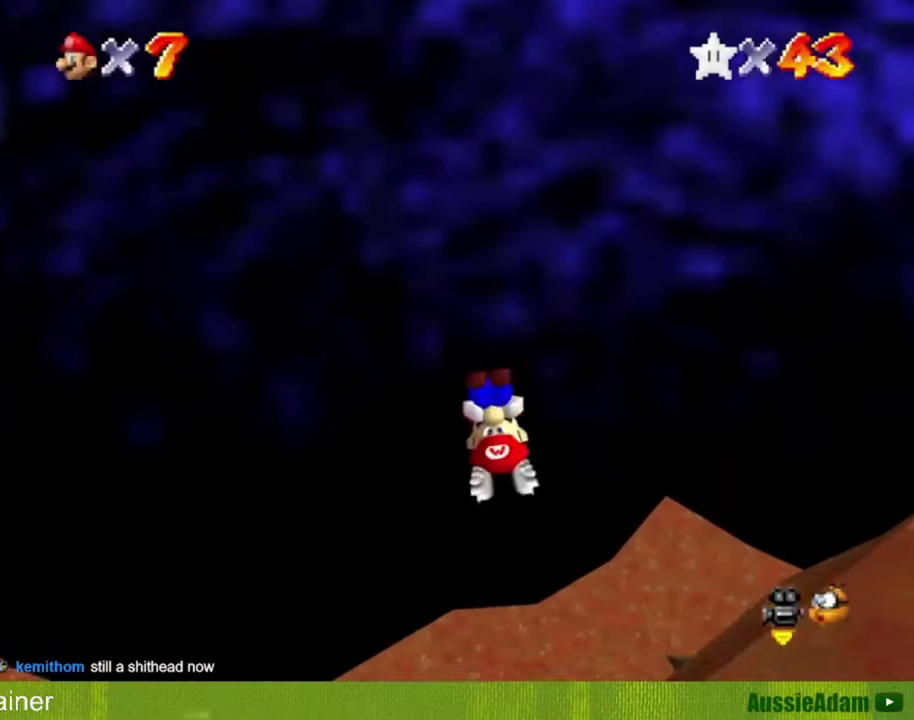
Gameplay with a controller (Nintendo layout); each line is a JSON object with the inputs held at the frame after it. "events" lists button and stick changes between this image and that frame as [ms after this image, input, new state], when the widget could be followed in between. Not read: L3 R3.
{"buttons": ["C_LEFT"], "left_stick": "up-left", "events": [[167, "left_stick", "up-left"], [351, "C_LEFT", "down"]]}
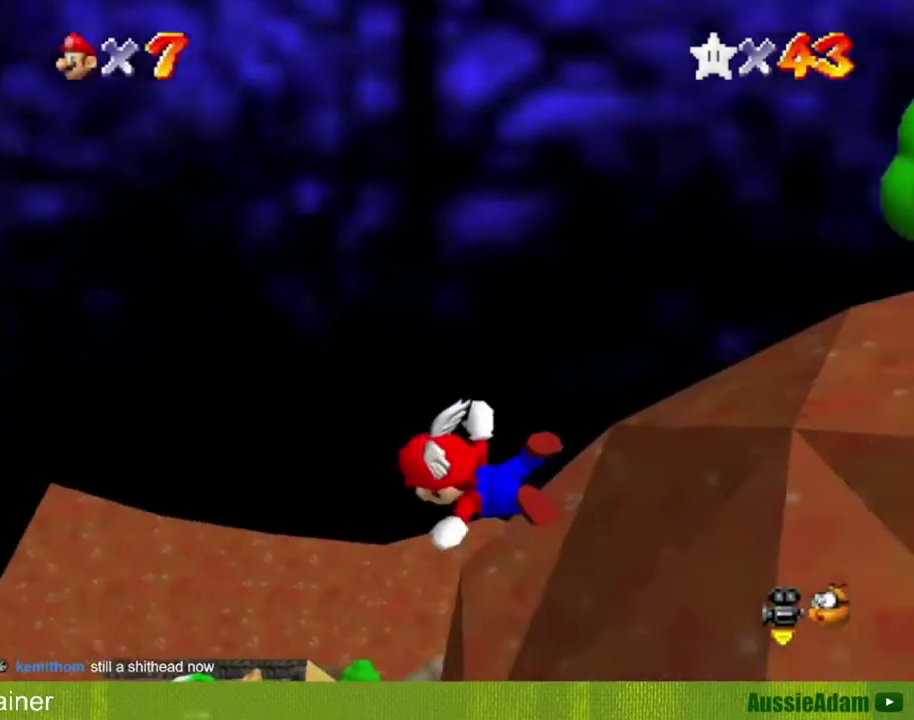
{"buttons": ["C_LEFT"], "left_stick": "center", "events": [[100, "left_stick", "center"]]}
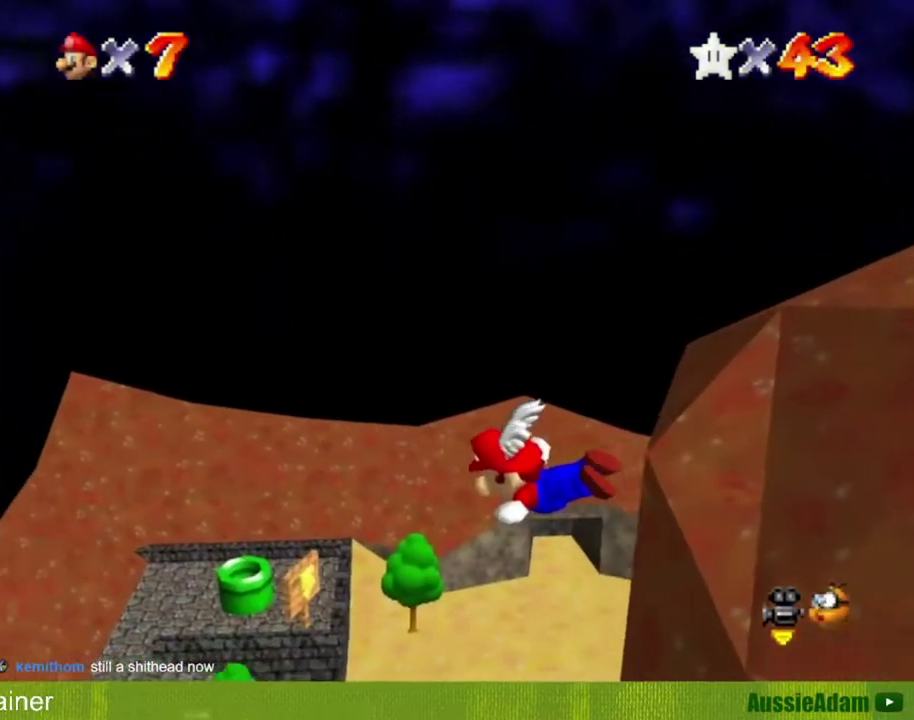
{"buttons": ["C_LEFT"], "left_stick": "up-right", "events": [[284, "left_stick", "up-right"]]}
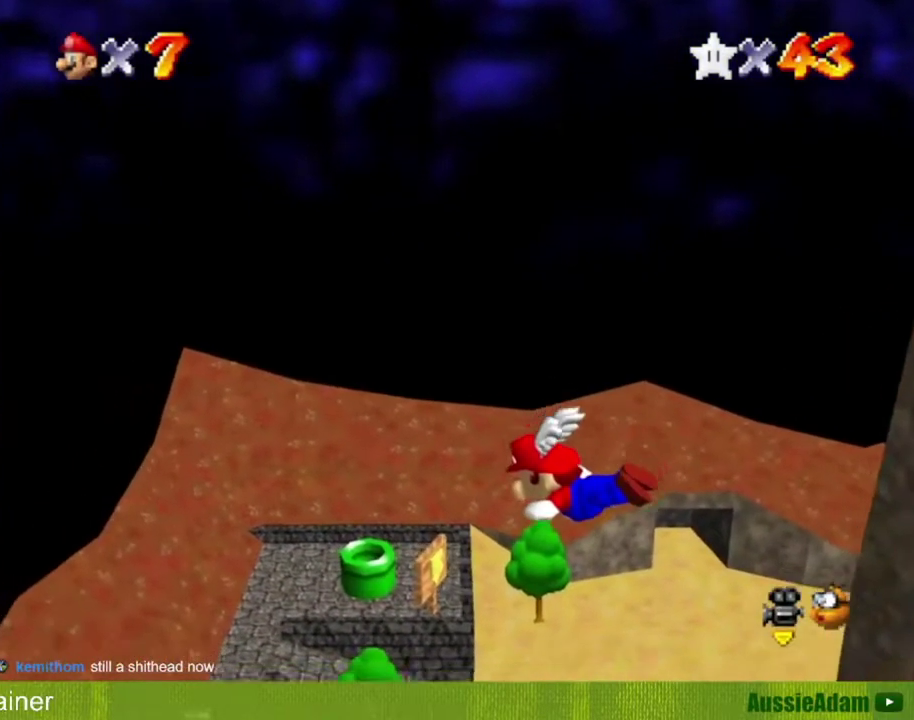
{"buttons": ["C_LEFT"], "left_stick": "right", "events": [[250, "left_stick", "right"]]}
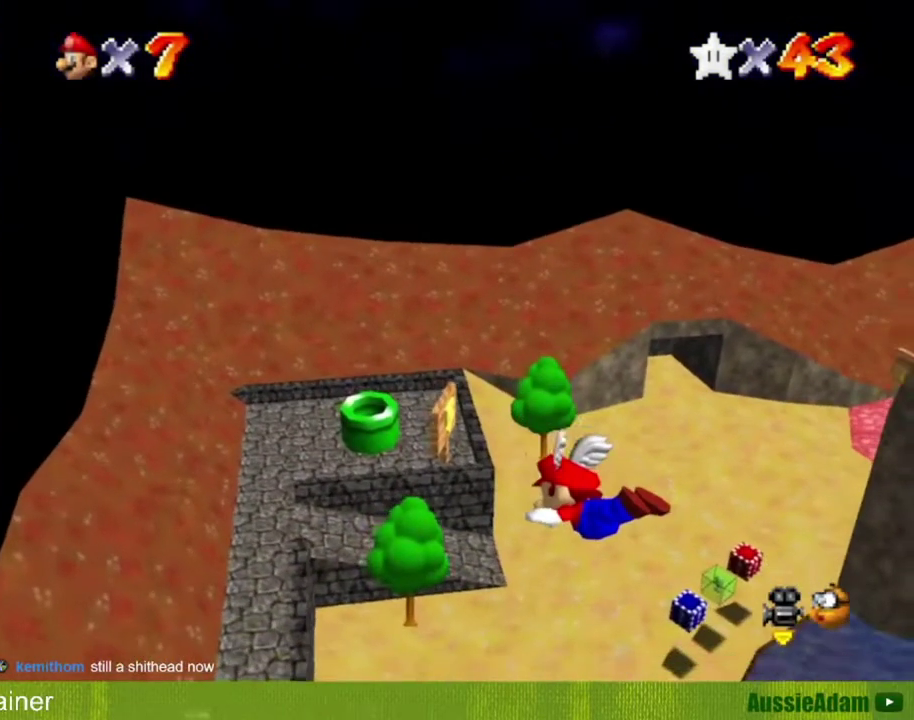
{"buttons": ["C_LEFT"], "left_stick": "right", "events": []}
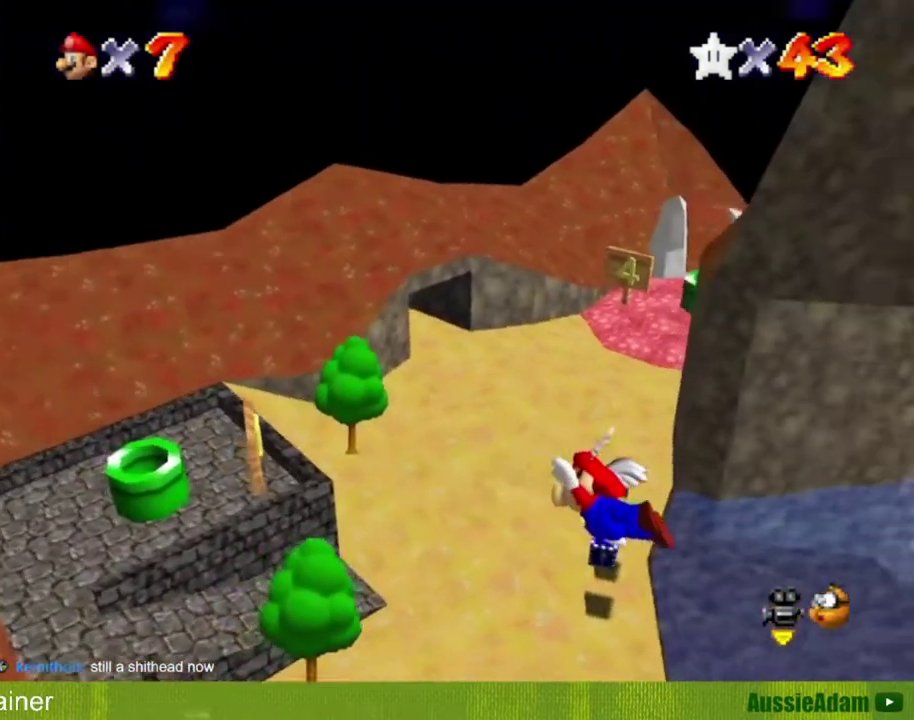
{"buttons": [], "left_stick": "right", "events": [[484, "C_LEFT", "up"]]}
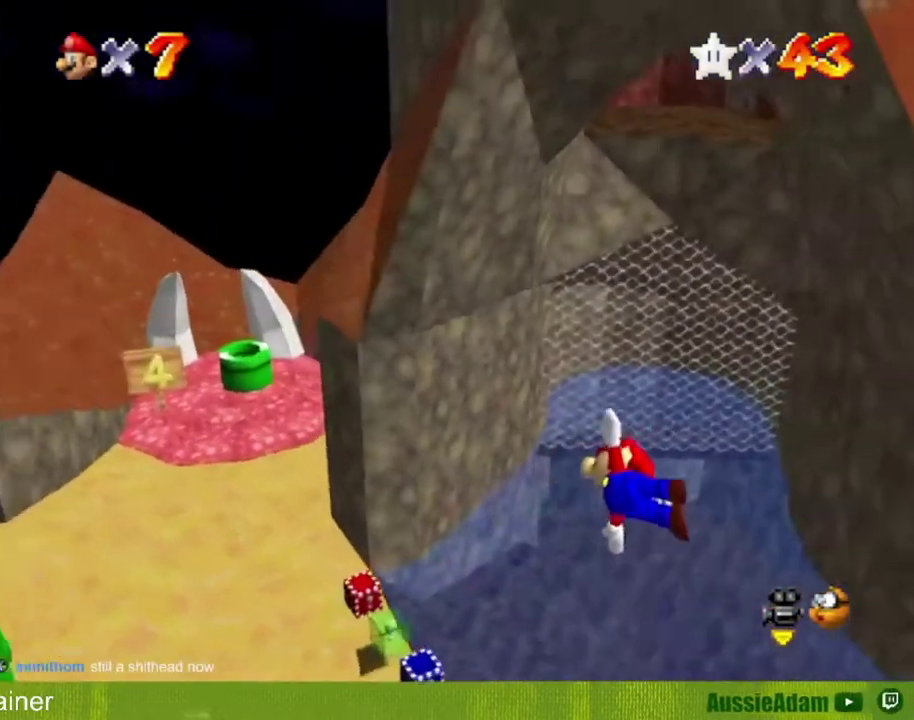
{"buttons": [], "left_stick": "center", "events": [[317, "left_stick", "center"]]}